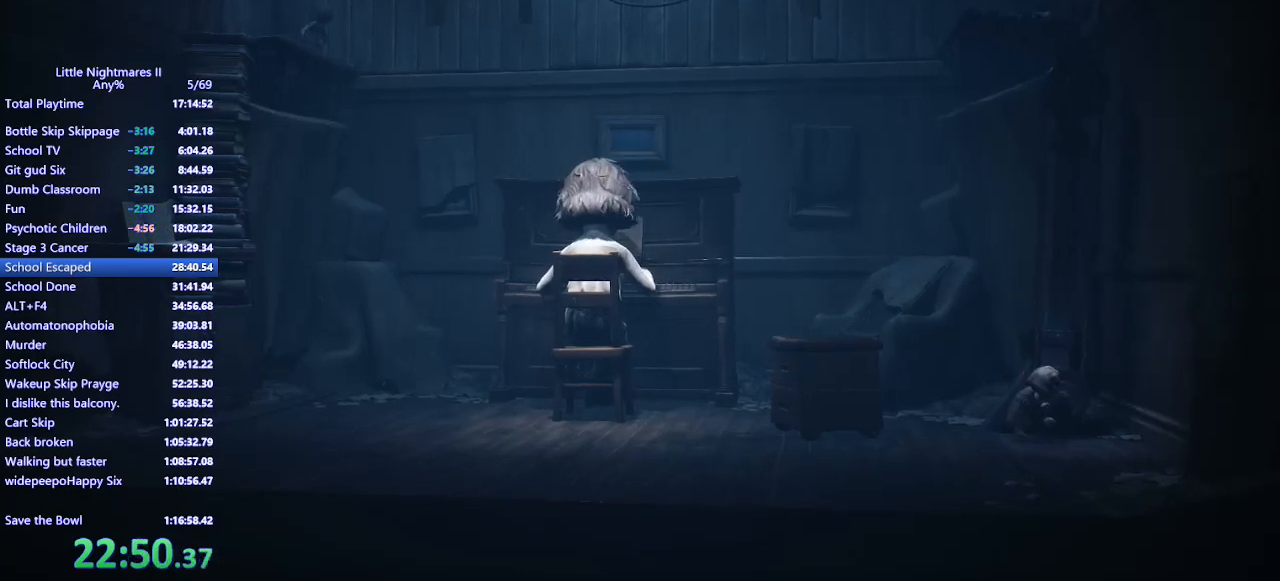
Gameplay with keyboard and mouse; each line is a JSON object with the keys and mouse buttons held at the frame after it. "events" lists presses ("down") and releases ("up") of "a", "ctrl", "d", "e", "q", "s", "shift", "space", "w", "mouse_left", "mouse_wheel", "mouse_right", "mouse_mb4" and "mouse_mb5" between this image and that frame as [ms after this image, input, new state], when the widget could be followed in between. "mouse_left", "mouse_wheel", "mouse_right", "mouse_mb4", "mouse_mb5" = the "left", "wheel", "right", "mb4", "mb5" buttons of the "mouse" list. No other keys are recorded. "wheel" means that the mouse wheel is clicked or scrolled. Mouse movement is not recorded.
{"keys": ["w"], "mouse": ["left", "mb4"], "events": [[233, "w", "down"], [500, "d", "up"]]}
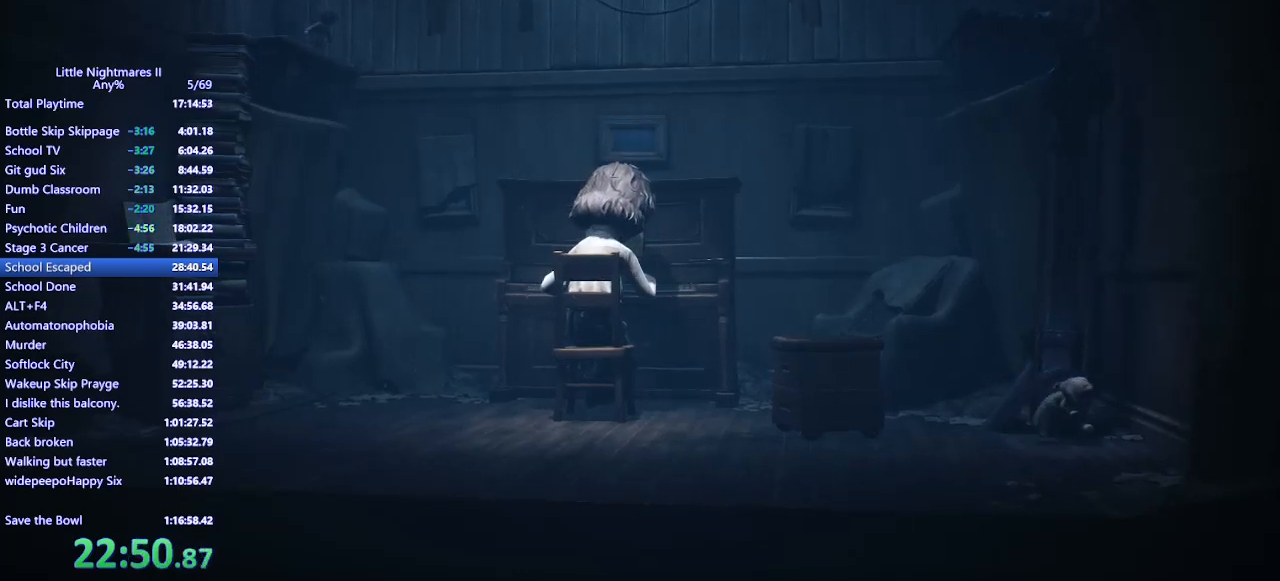
{"keys": ["a"], "mouse": ["left", "mb4"], "events": [[333, "a", "down"], [500, "w", "up"]]}
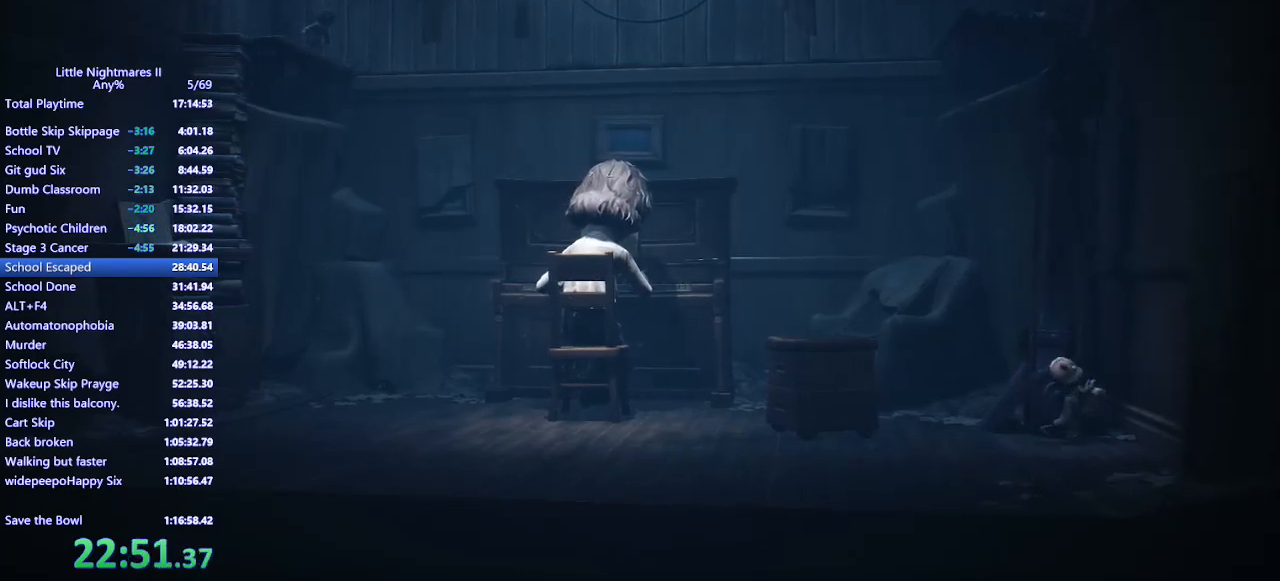
{"keys": ["a", "s"], "mouse": ["left", "mb4"], "events": [[467, "s", "down"]]}
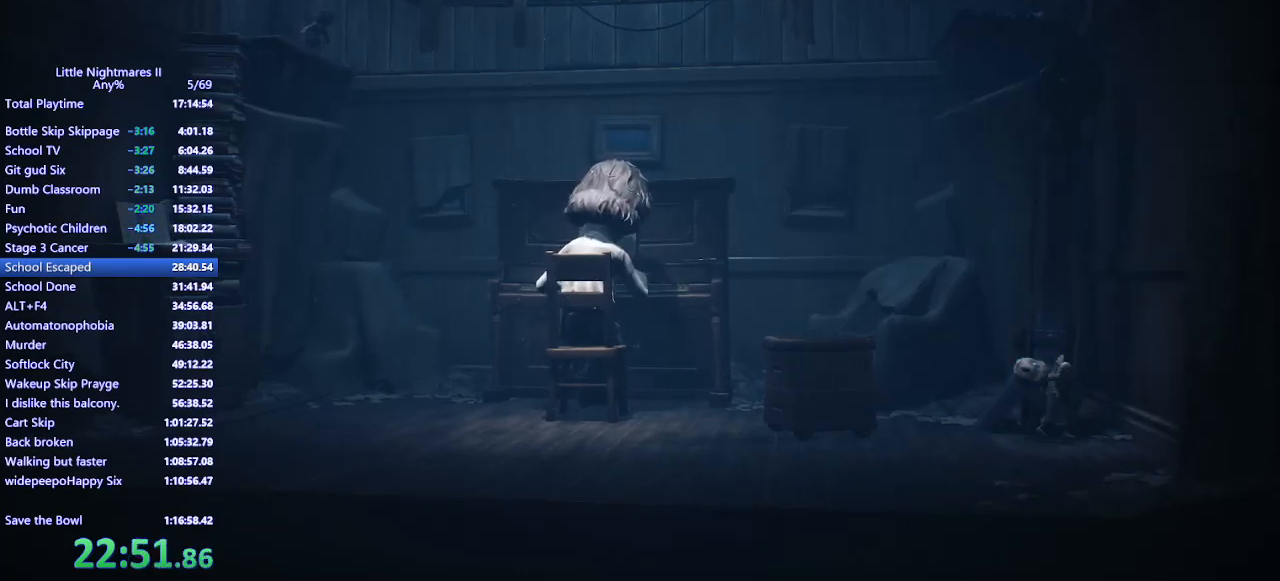
{"keys": ["d", "s"], "mouse": ["left", "mb4"], "events": [[133, "a", "up"], [400, "d", "down"]]}
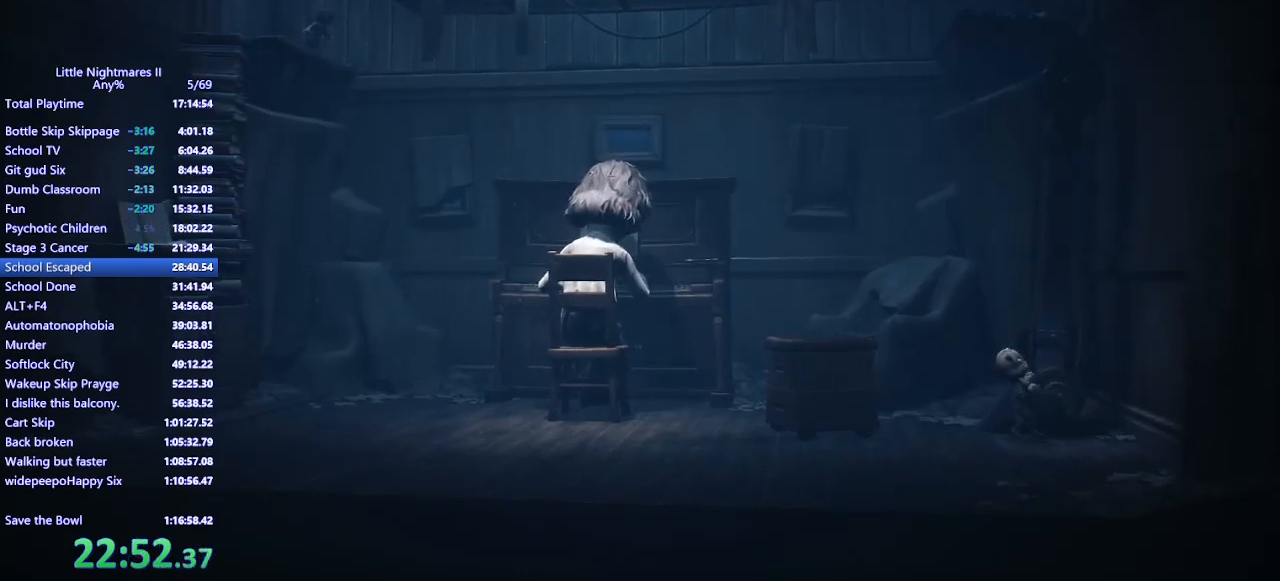
{"keys": ["d", "w"], "mouse": ["left", "mb4"], "events": [[167, "s", "up"], [467, "w", "down"]]}
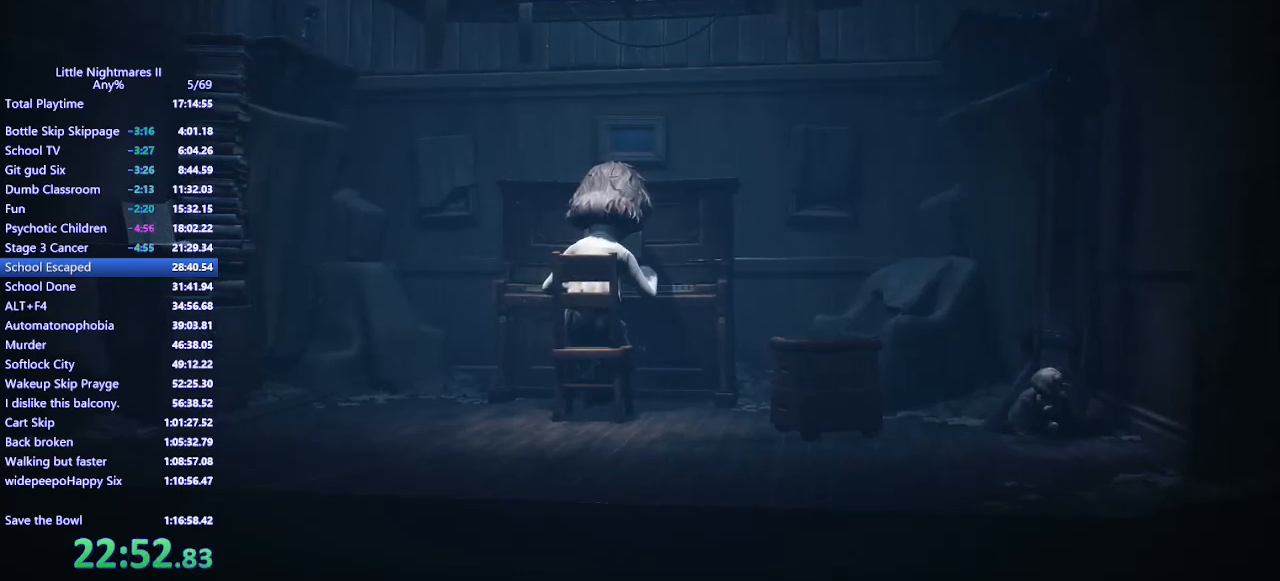
{"keys": ["a", "w"], "mouse": ["left", "mb4"], "events": [[200, "d", "up"], [400, "a", "down"]]}
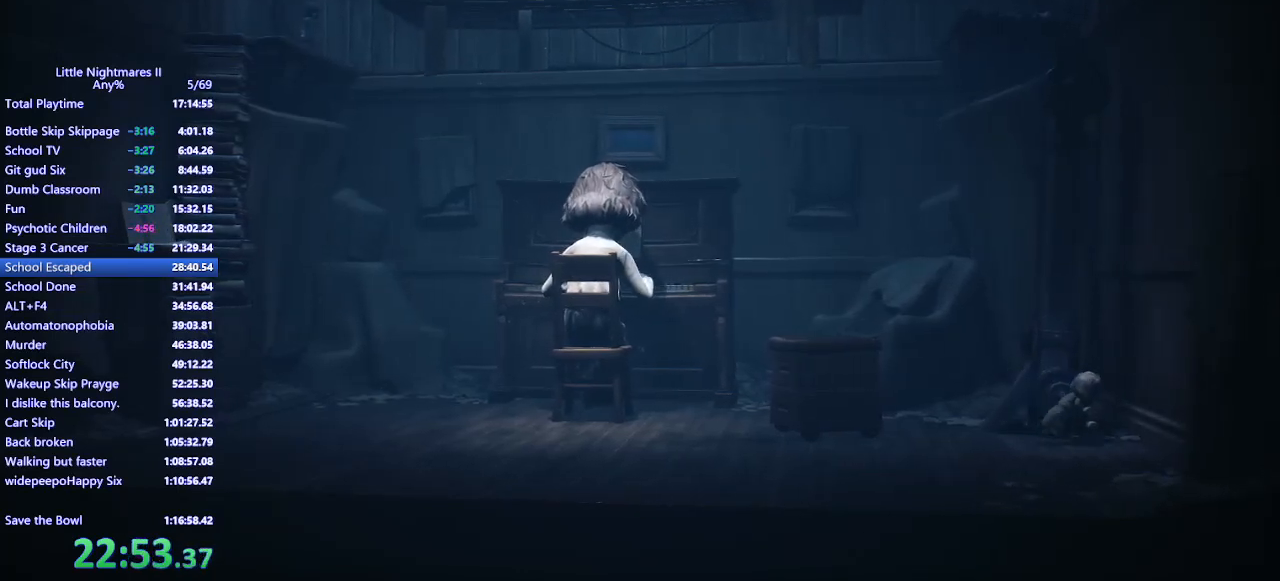
{"keys": ["w"], "mouse": ["left", "mb4"], "events": [[167, "w", "up"], [433, "a", "up"], [433, "w", "down"]]}
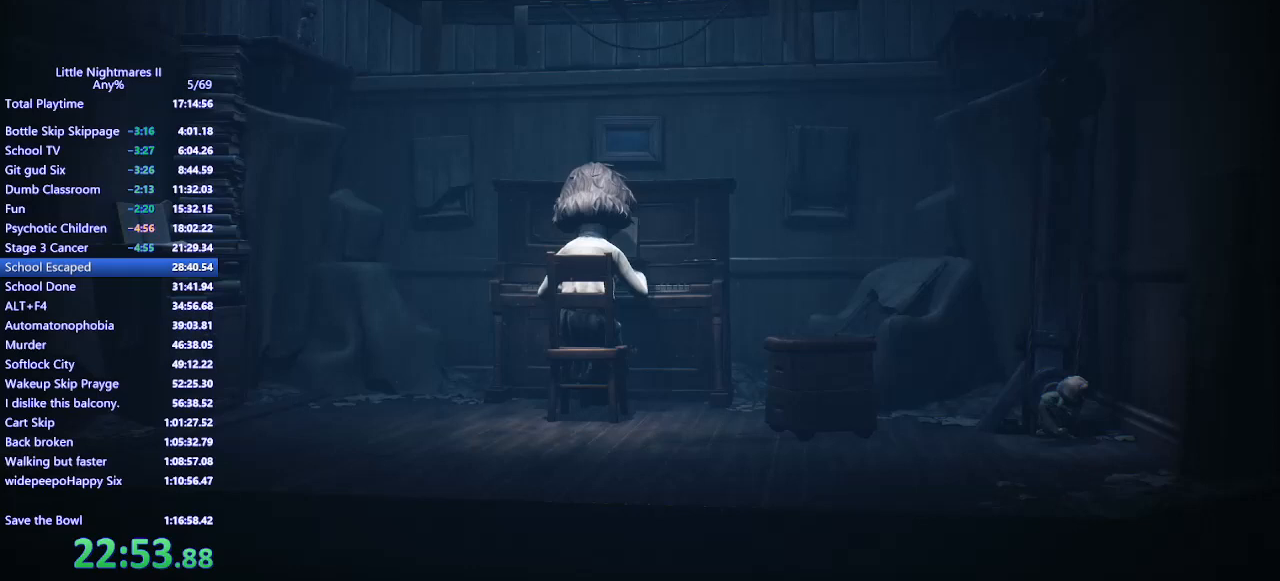
{"keys": ["d", "w"], "mouse": ["left", "mb4"], "events": [[33, "d", "down"], [33, "w", "up"], [333, "w", "down"]]}
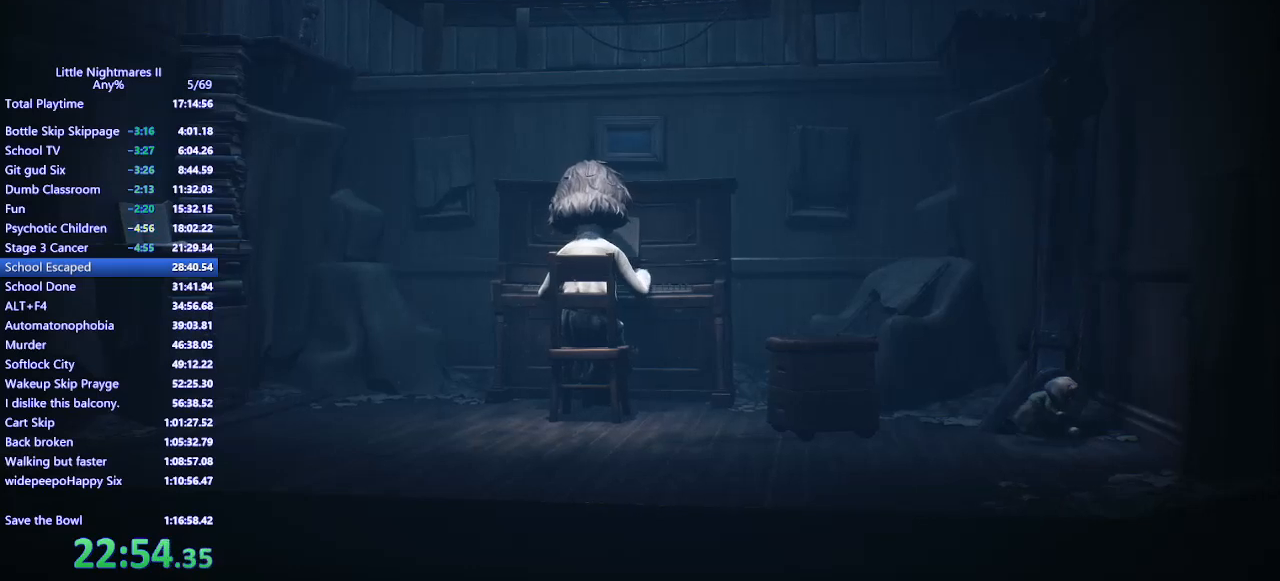
{"keys": ["w"], "mouse": ["left", "mb4"], "events": [[333, "d", "up"]]}
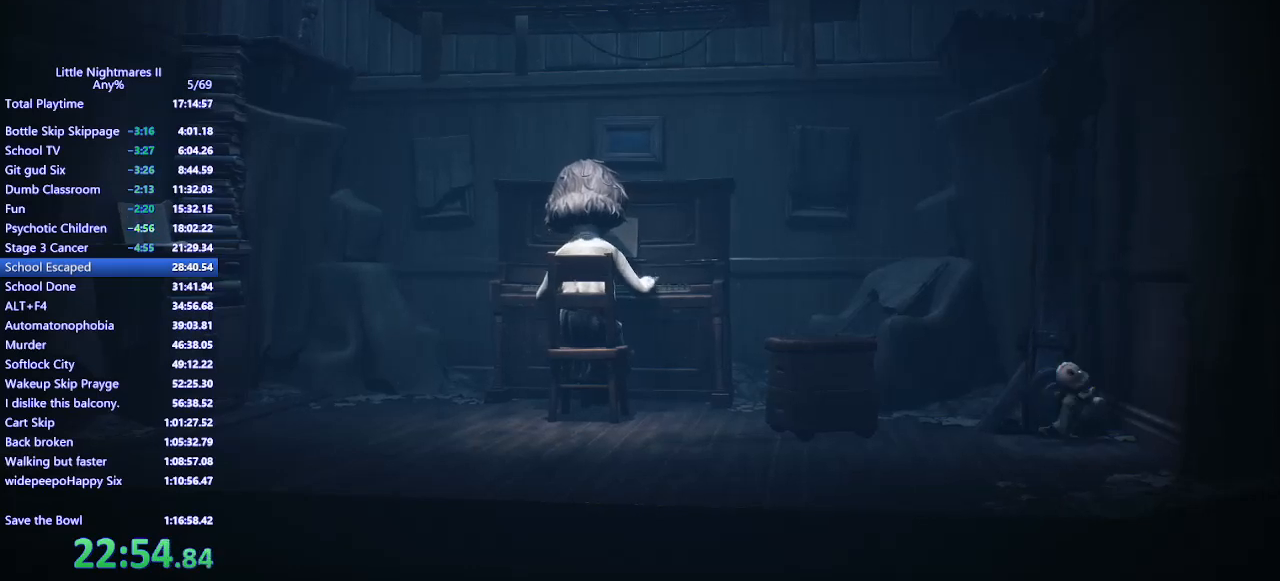
{"keys": ["a", "s"], "mouse": ["left", "mb4"], "events": [[33, "a", "down"], [267, "w", "up"], [467, "s", "down"]]}
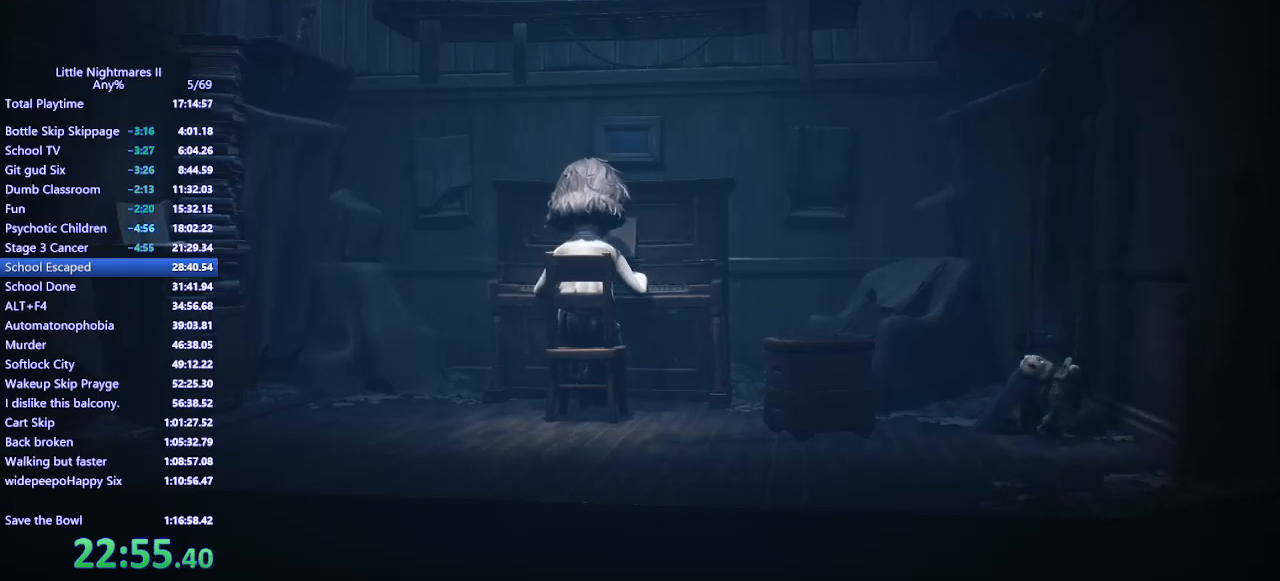
{"keys": ["a", "s"], "mouse": ["mb4"], "events": [[33, "mouse_left", "up"]]}
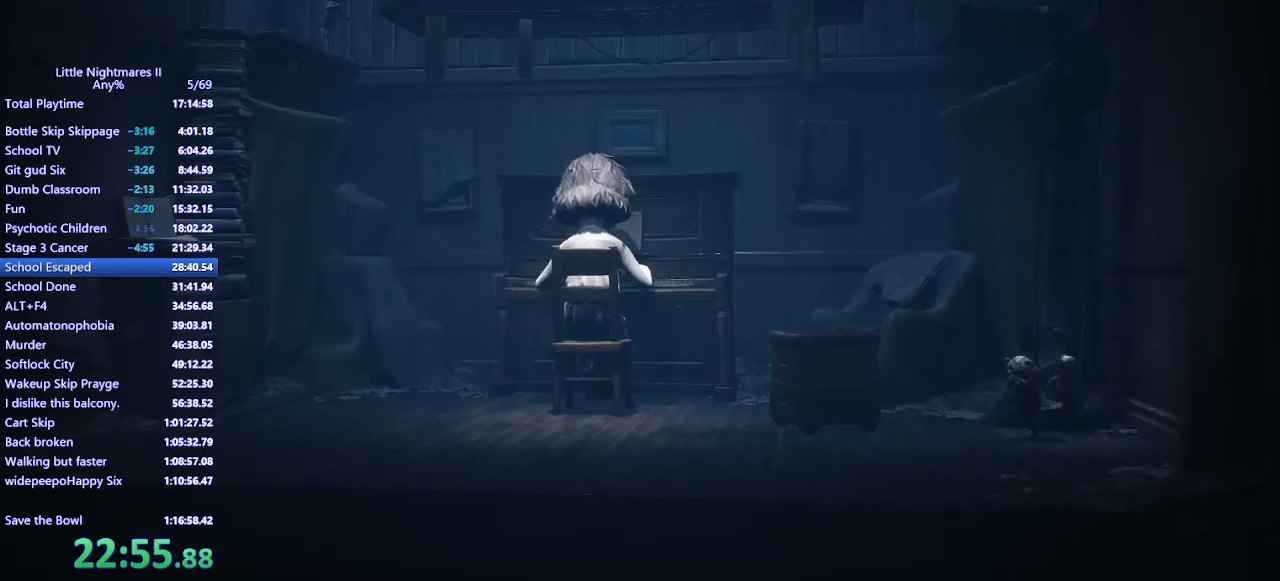
{"keys": ["a", "s"], "mouse": ["mb4"], "events": []}
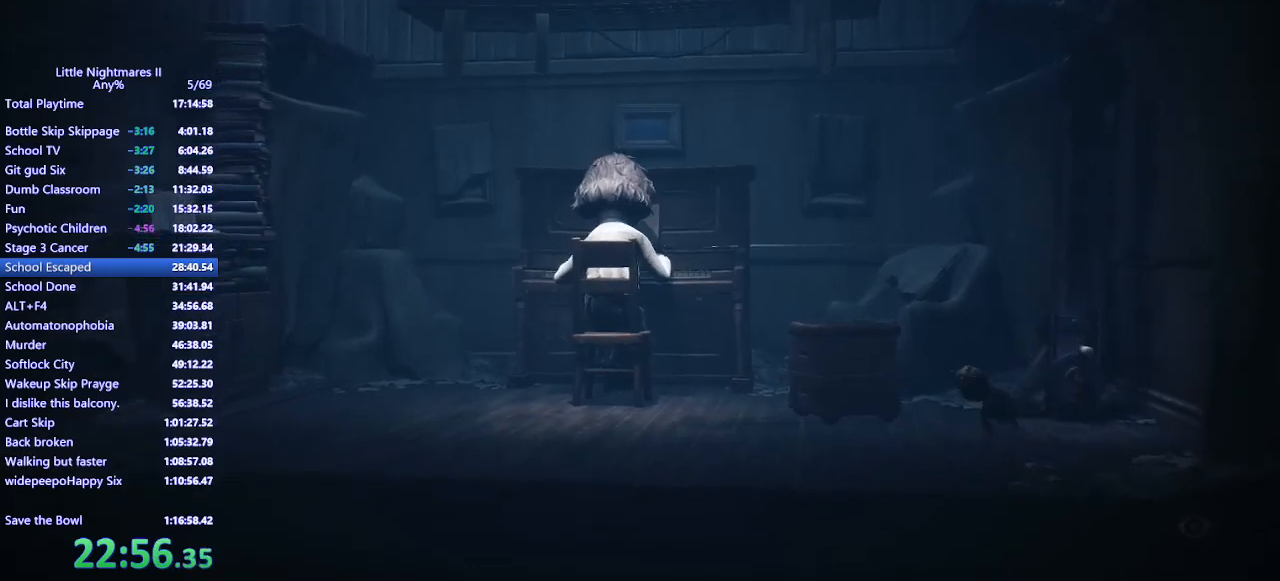
{"keys": ["a", "space"], "mouse": ["mb4"], "events": [[233, "s", "up"], [367, "space", "down"]]}
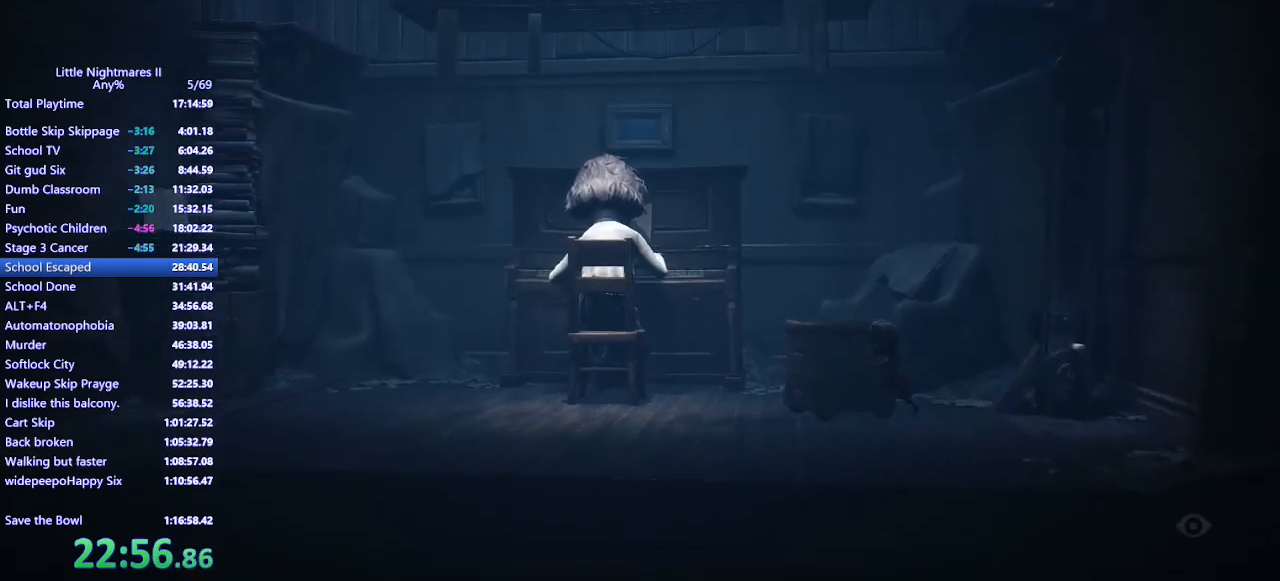
{"keys": ["a"], "mouse": ["mb4"], "events": [[100, "s", "down"], [167, "s", "up"], [467, "space", "up"]]}
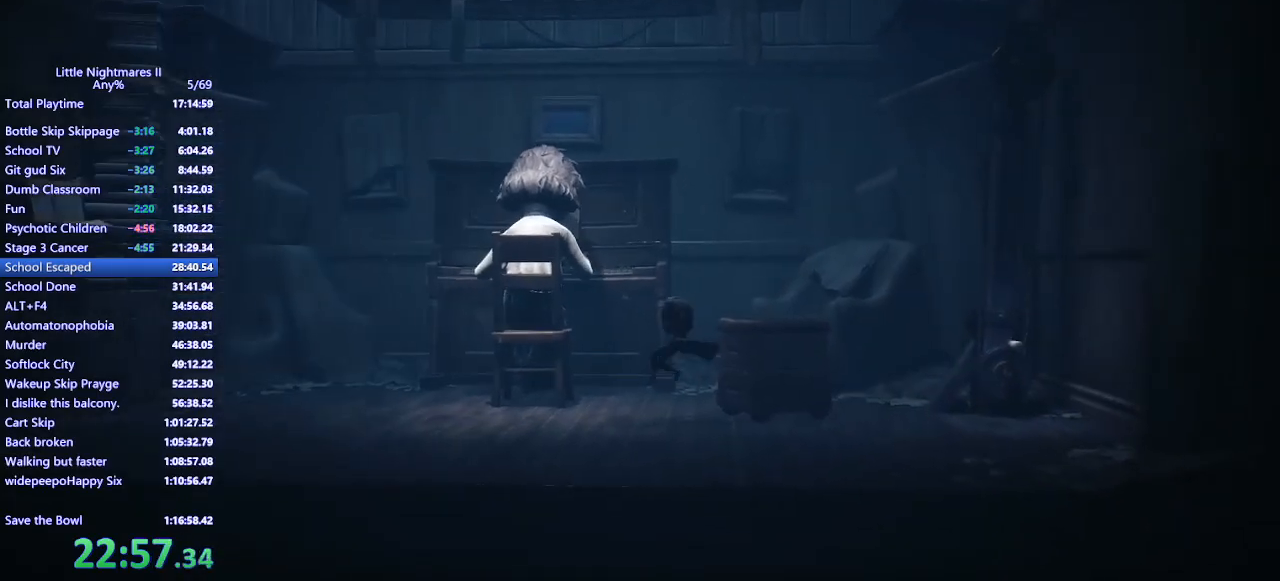
{"keys": ["a", "space"], "mouse": ["mb4"], "events": [[167, "space", "down"]]}
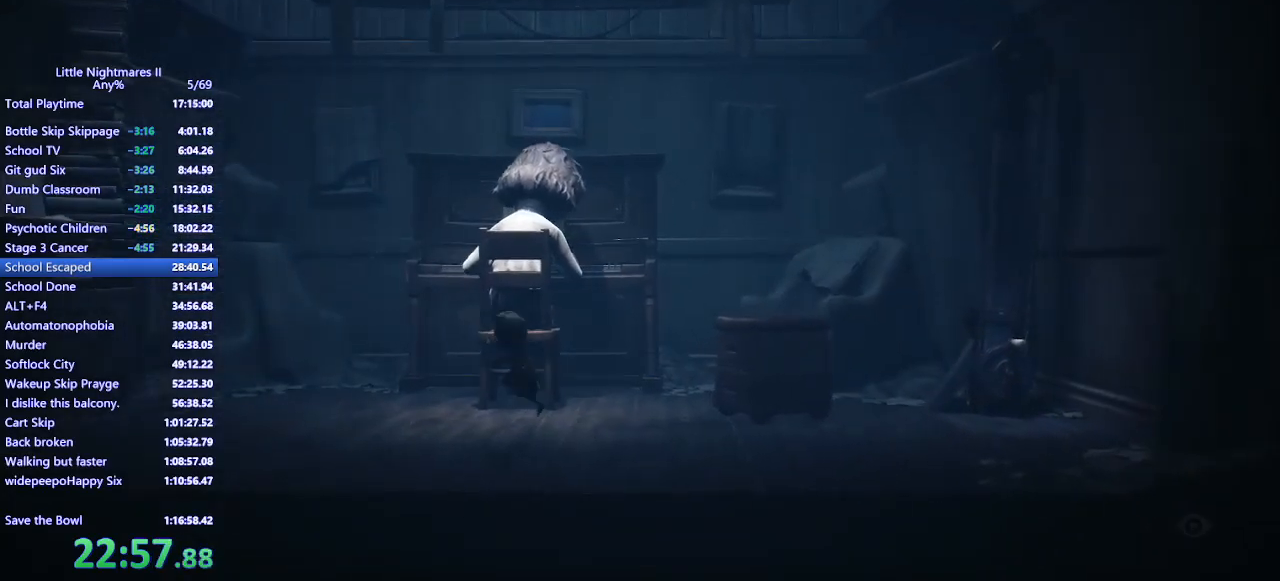
{"keys": ["a", "space"], "mouse": ["mb4"], "events": []}
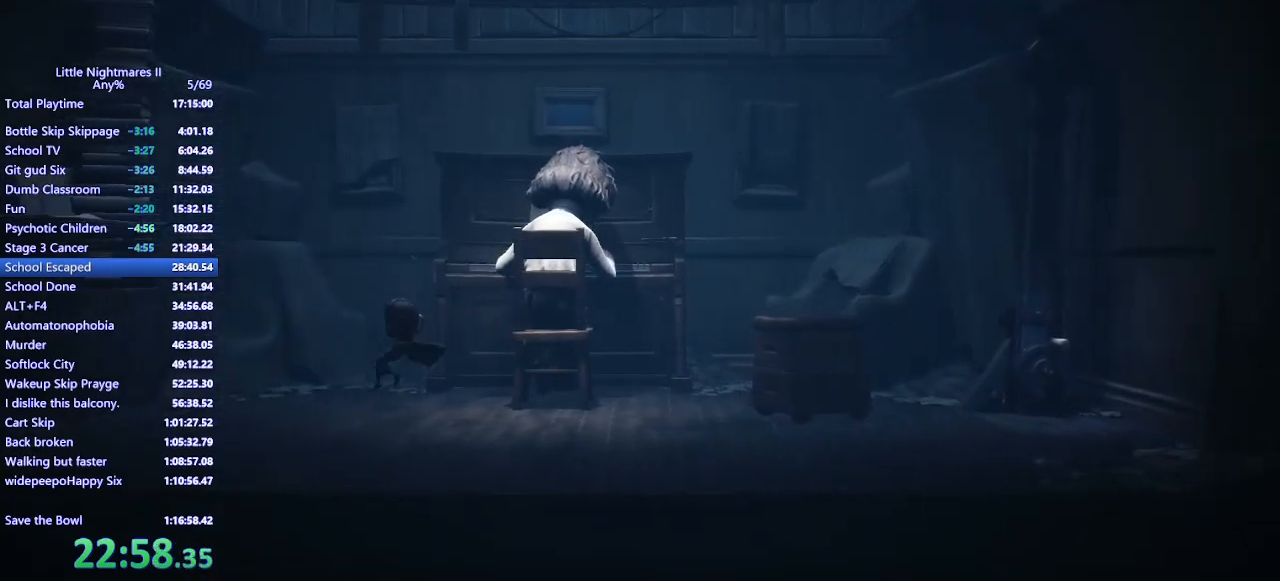
{"keys": ["a", "w"], "mouse": ["mb4"], "events": [[33, "space", "up"], [200, "w", "down"]]}
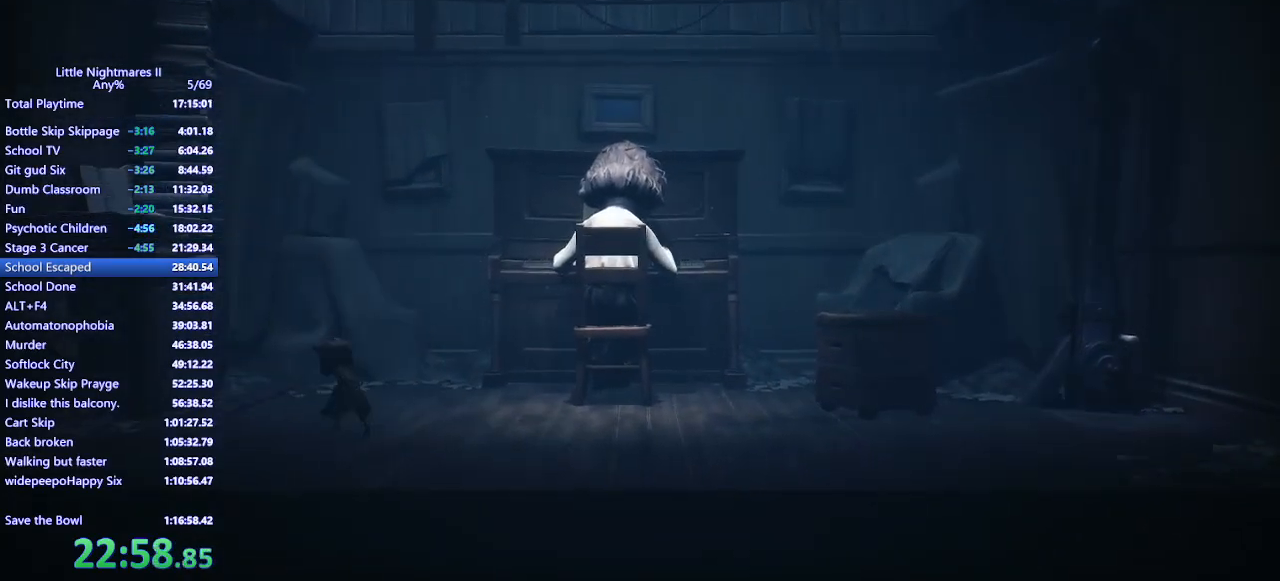
{"keys": ["a"], "mouse": ["mb4"], "events": [[400, "w", "up"]]}
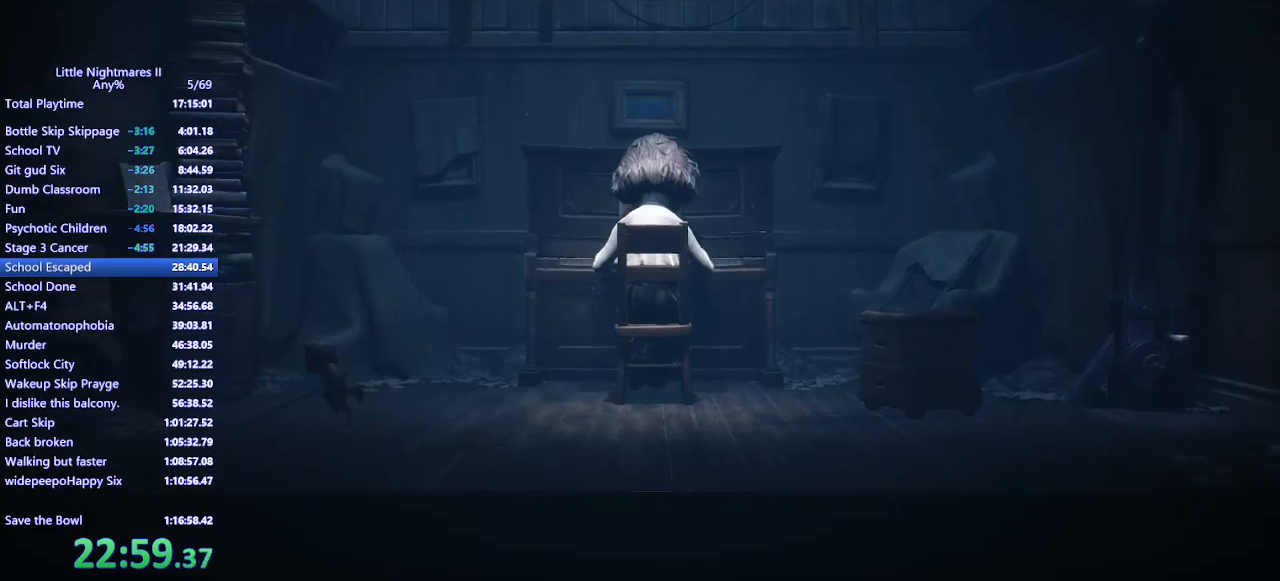
{"keys": [], "mouse": [], "events": [[267, "mouse_mb4", "up"], [367, "a", "up"]]}
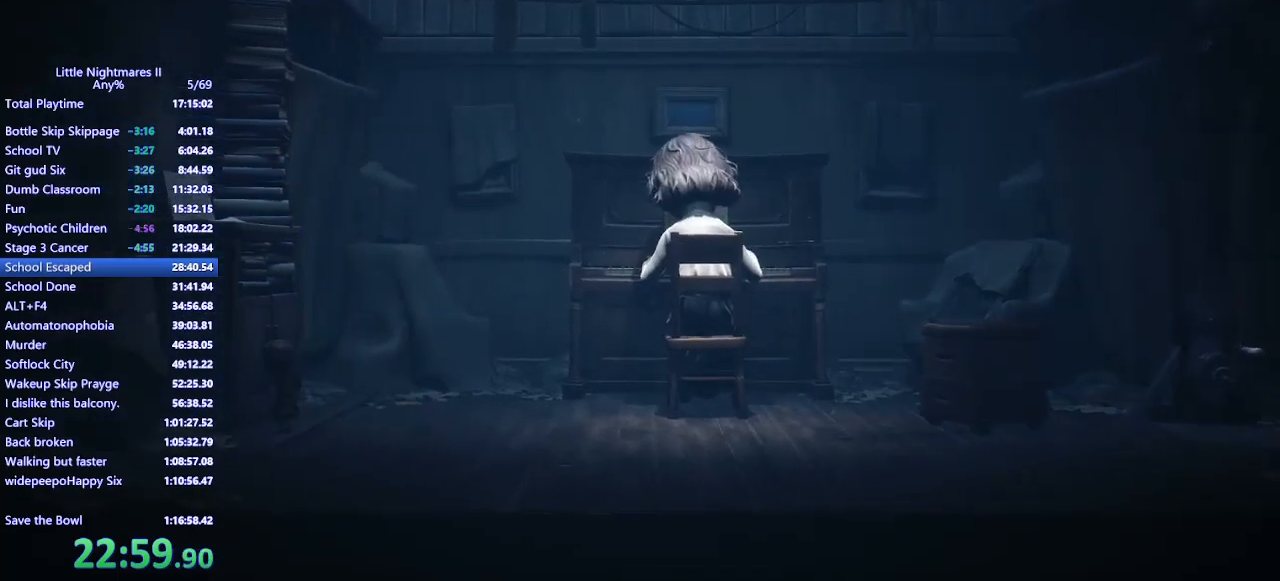
{"keys": [], "mouse": [], "events": []}
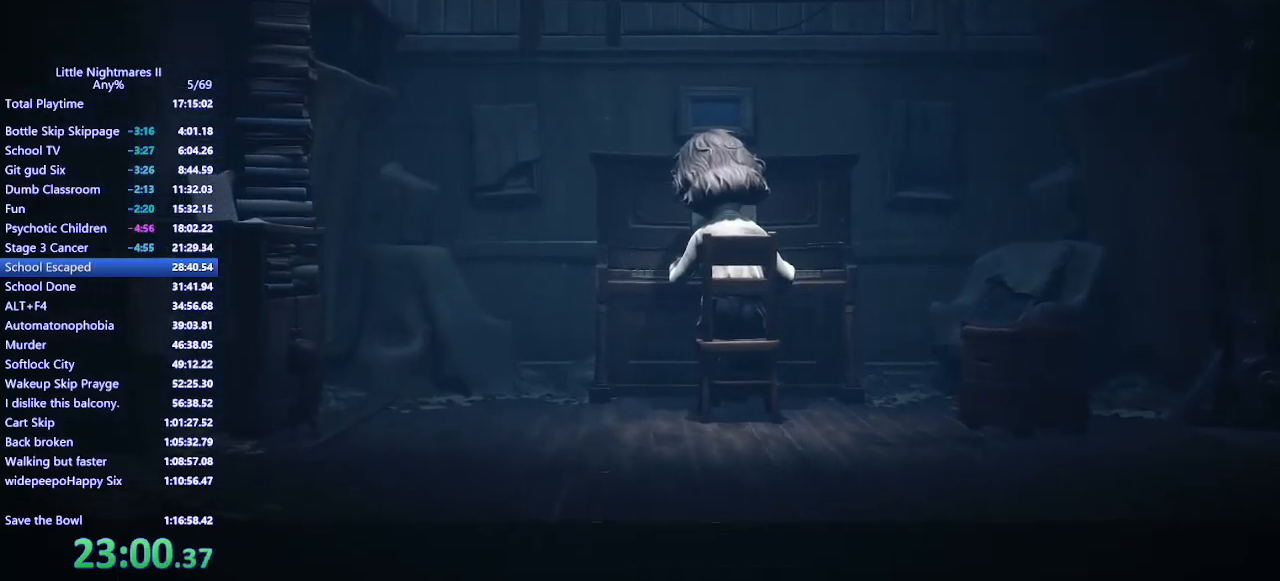
{"keys": [], "mouse": [], "events": [[300, "d", "down"], [433, "d", "up"]]}
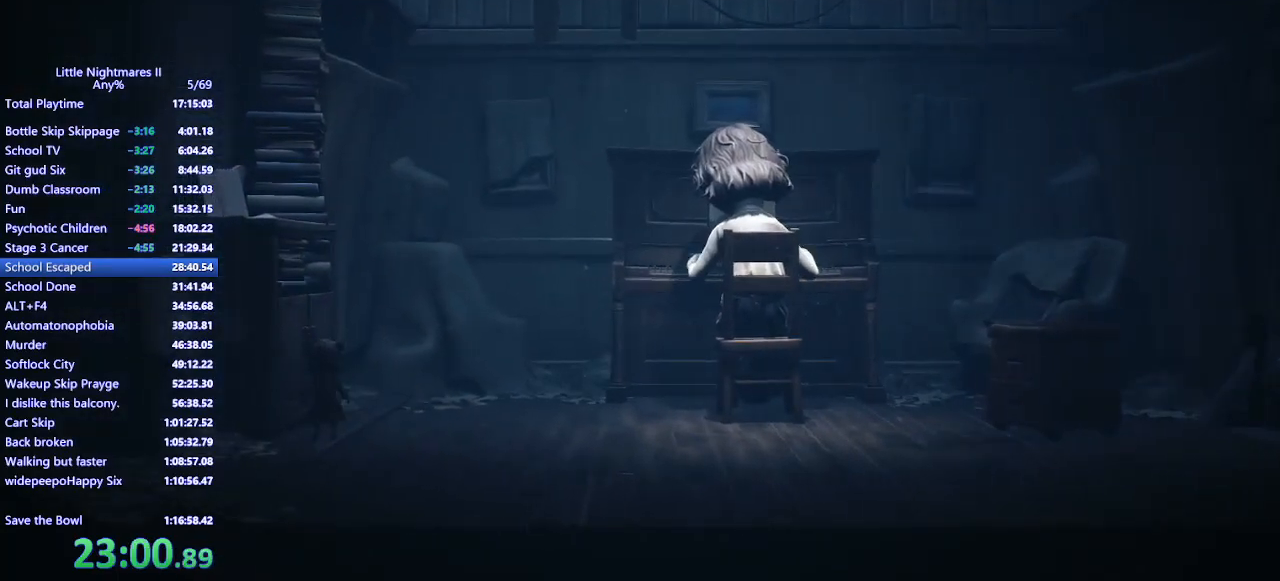
{"keys": [], "mouse": [], "events": [[367, "w", "down"], [500, "w", "up"]]}
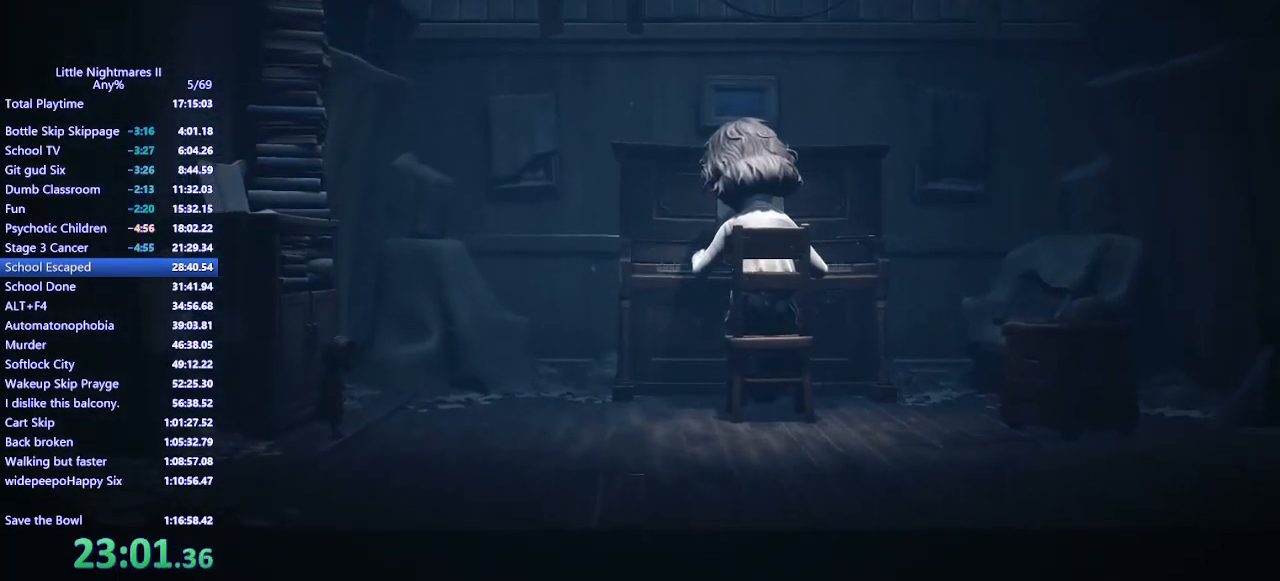
{"keys": ["w"], "mouse": ["mb4"], "events": [[433, "w", "down"], [467, "mouse_mb4", "down"]]}
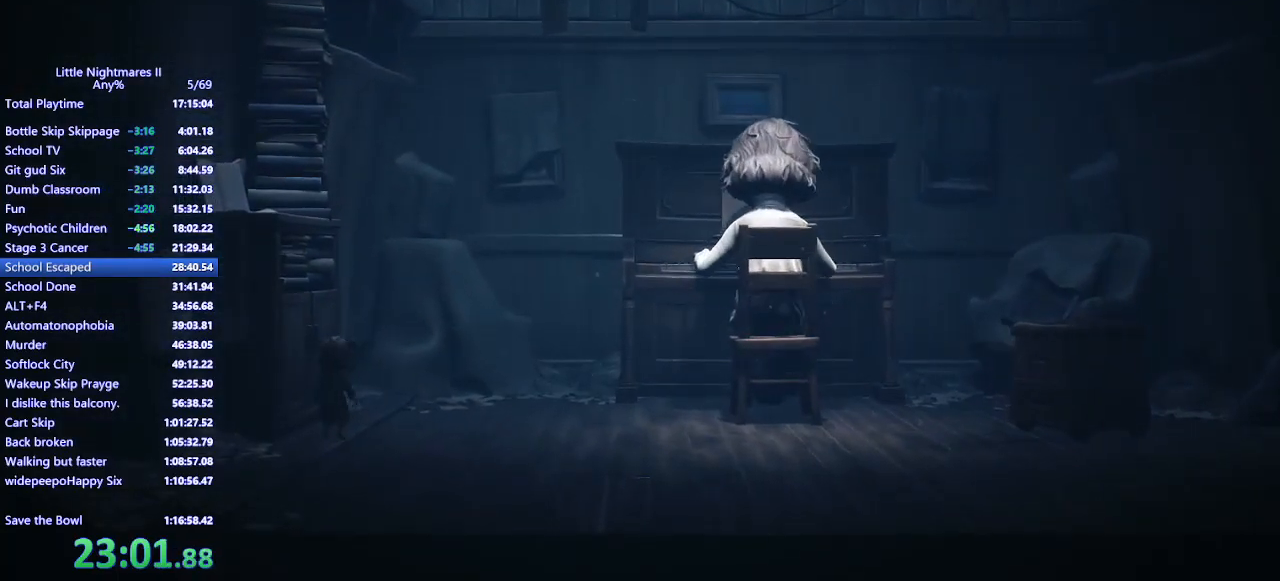
{"keys": ["w"], "mouse": ["mb4"], "events": []}
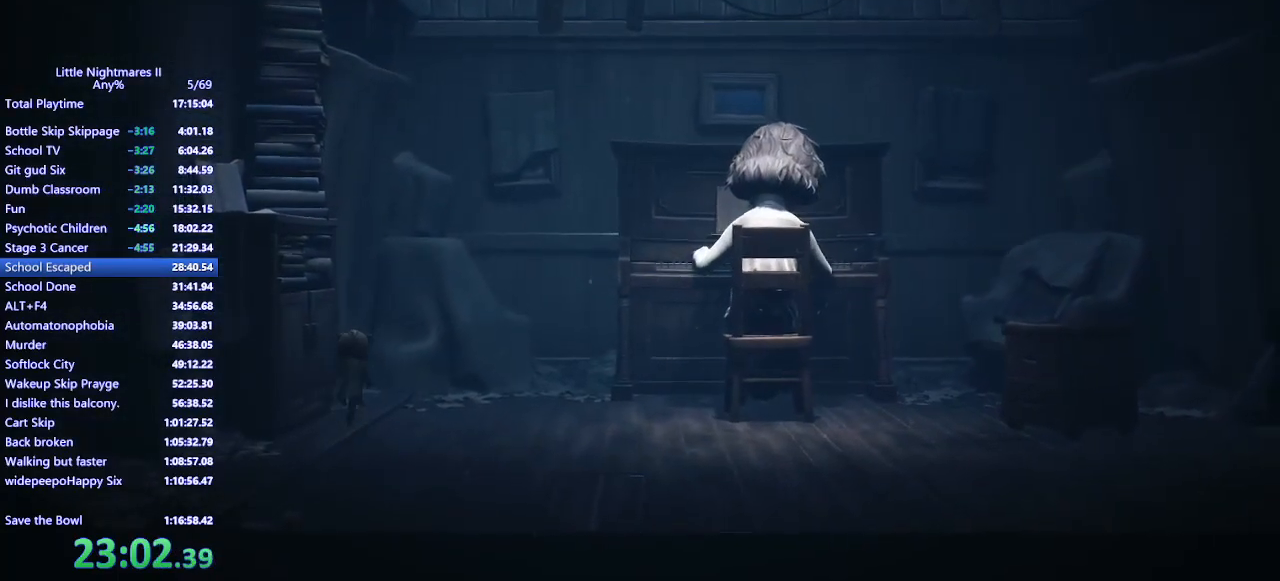
{"keys": ["w"], "mouse": ["mb4"], "events": []}
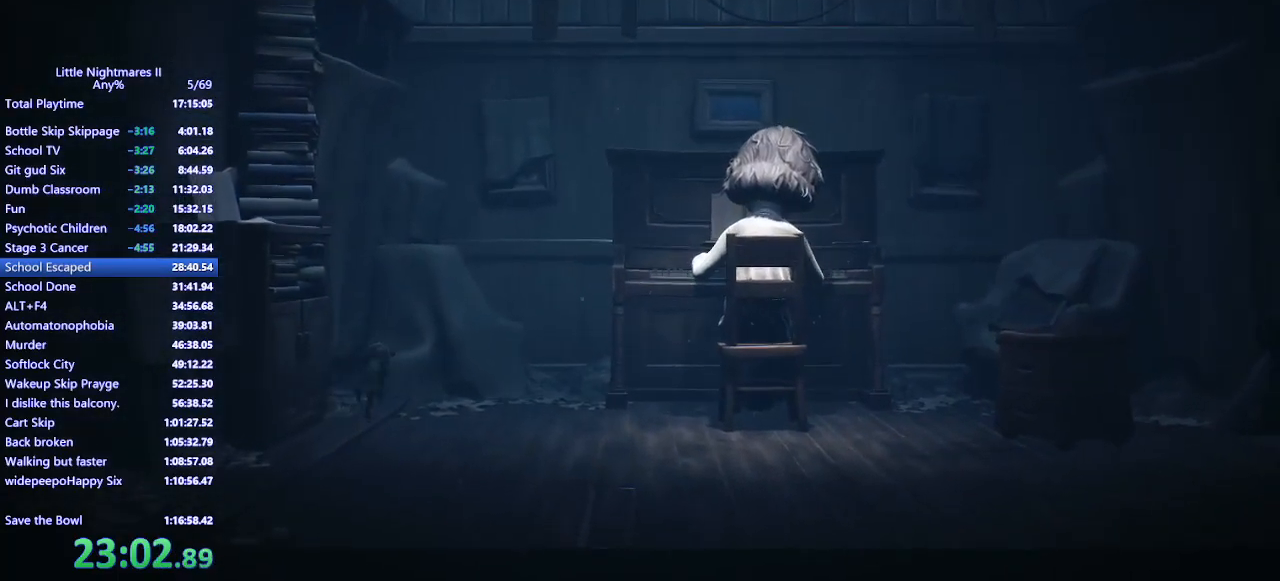
{"keys": ["a", "space", "w"], "mouse": ["mb4"], "events": [[100, "space", "down"], [500, "a", "down"]]}
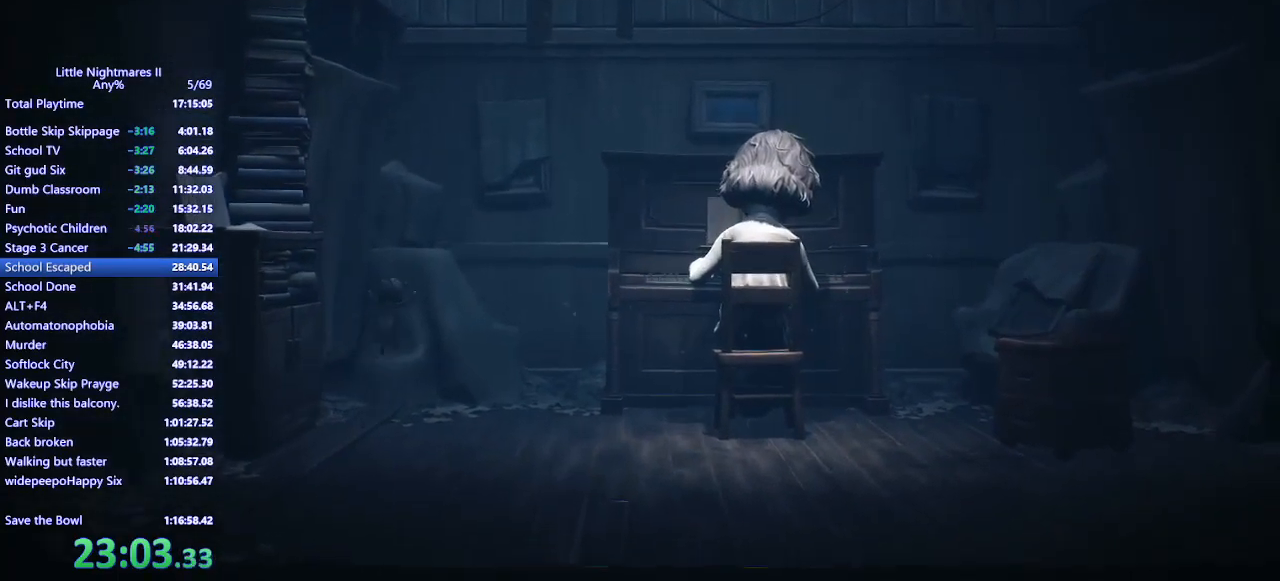
{"keys": ["s"], "mouse": ["mb4"], "events": [[67, "a", "up"], [133, "a", "down"], [200, "a", "up"], [233, "space", "up"], [300, "w", "up"], [467, "s", "down"]]}
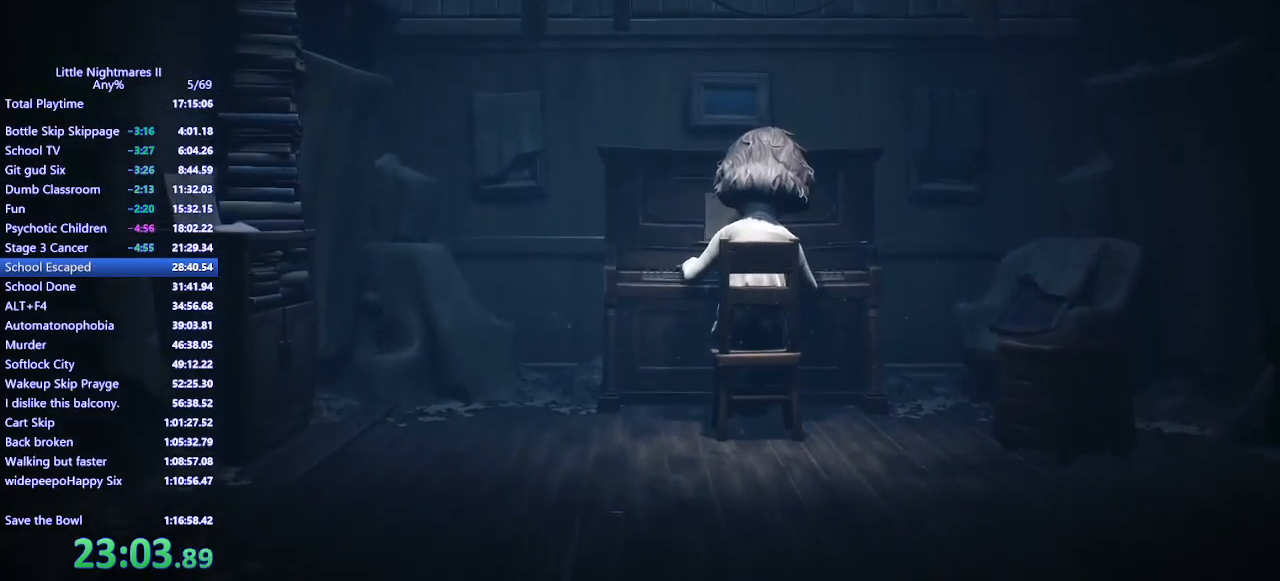
{"keys": ["s", "space"], "mouse": ["mb4"], "events": [[300, "space", "down"]]}
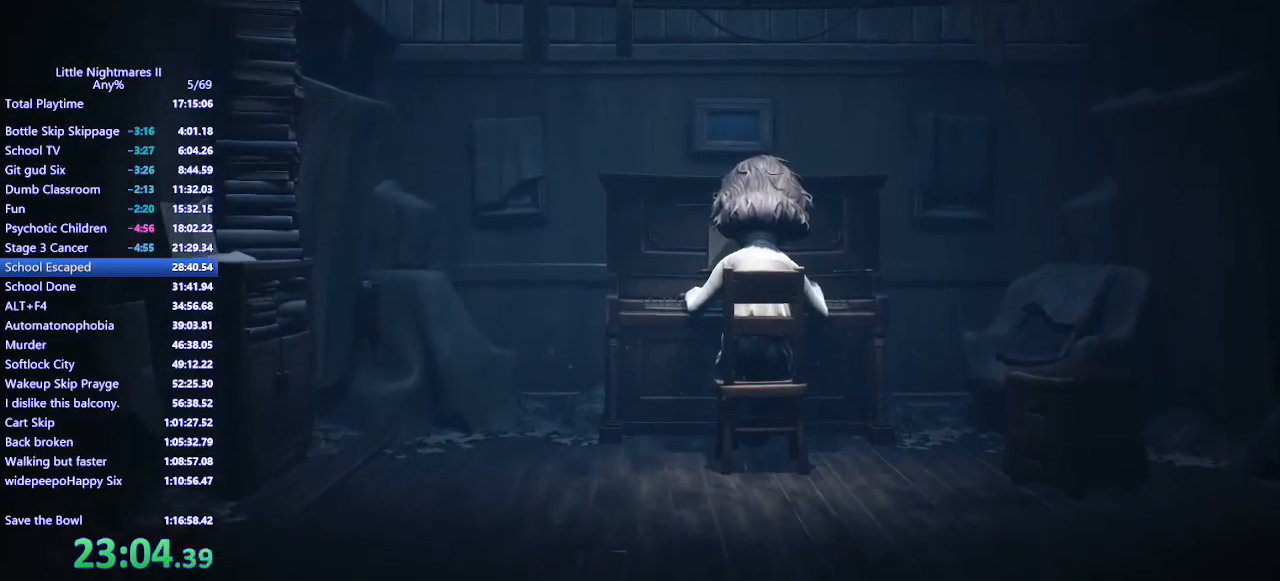
{"keys": ["a", "space"], "mouse": ["left", "mb4"], "events": [[67, "a", "down"], [133, "mouse_left", "down"], [333, "s", "up"]]}
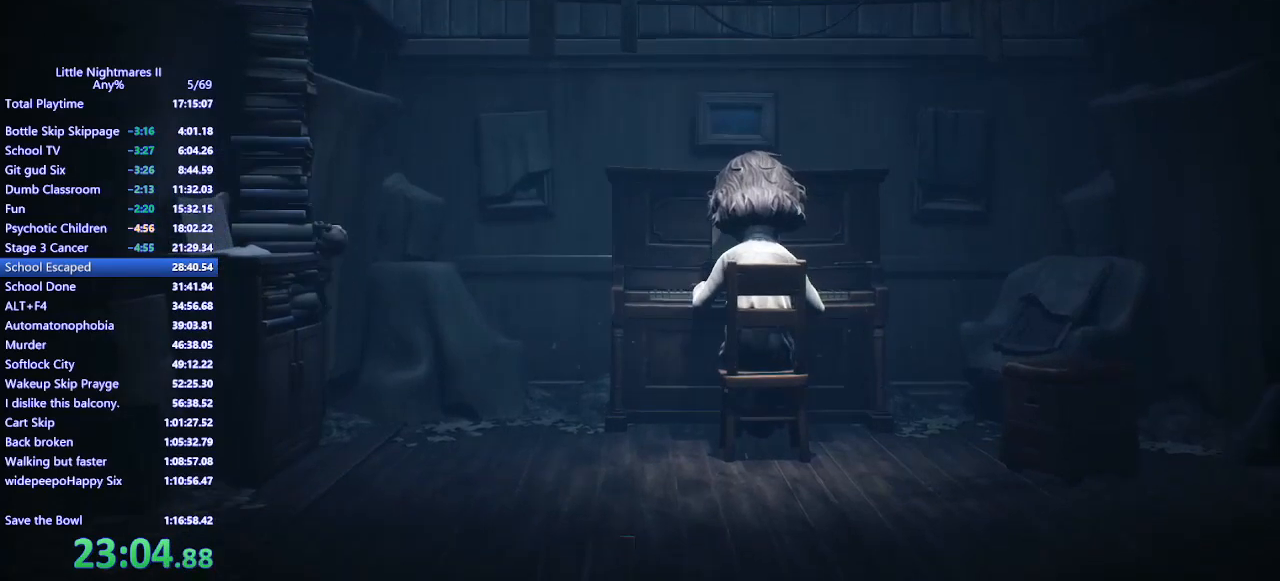
{"keys": ["a", "s"], "mouse": ["left", "mb4"], "events": [[100, "s", "down"], [133, "space", "up"]]}
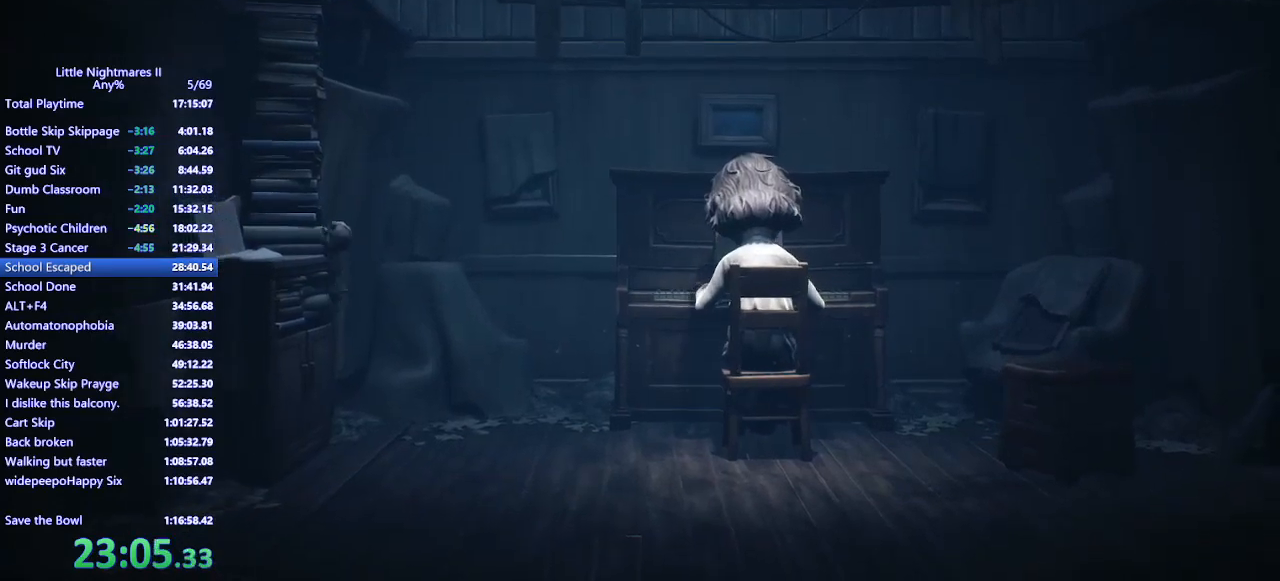
{"keys": ["a", "s"], "mouse": ["left", "mb4"], "events": []}